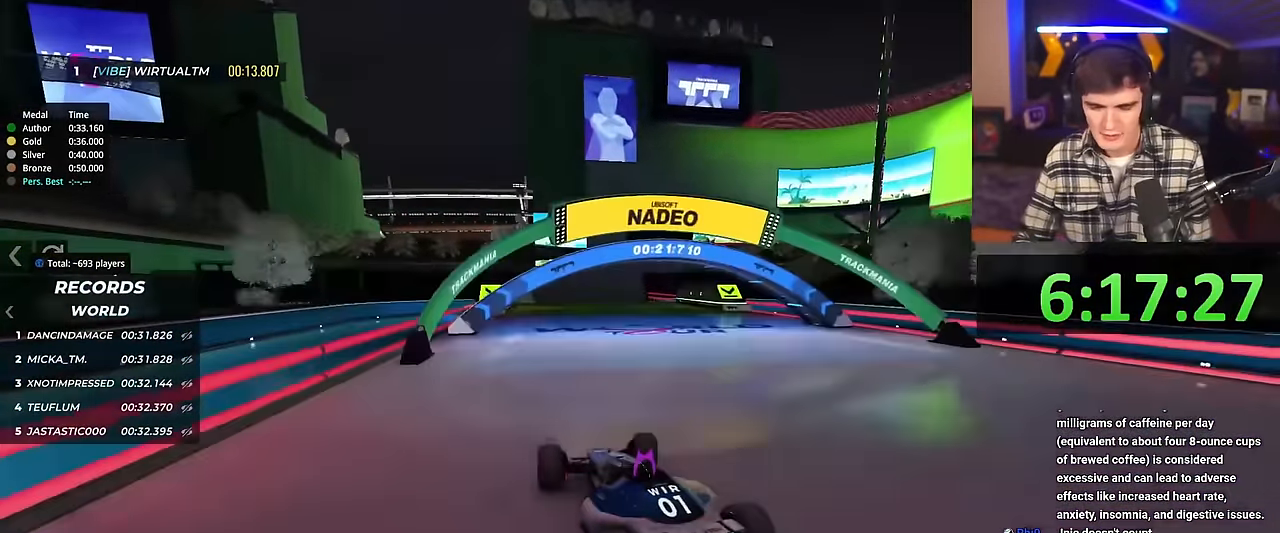
Gameplay with keyboard; each line is a JSON object with the keys held at the frame after it. "events" lists presses ("down") and releases ("up") of "brake", "down", "left", "right" and "up" between this image and that frame as [ms after this image, input, new state], when the widget could be followed in between. No other keys are recorded. Mouse input is not recorded. Key names are as the overlay labels them; some are game actions (e.g. jump) rather than physical keys.
{"keys": ["up"], "events": [[251, "right", "down"], [334, "right", "up"]]}
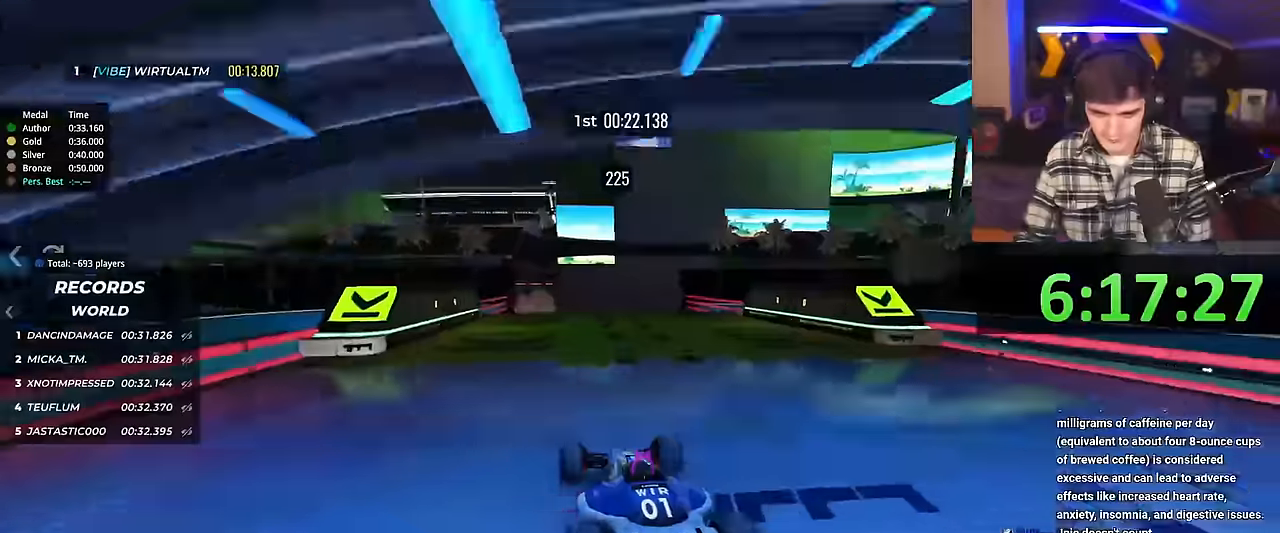
{"keys": ["up"], "events": []}
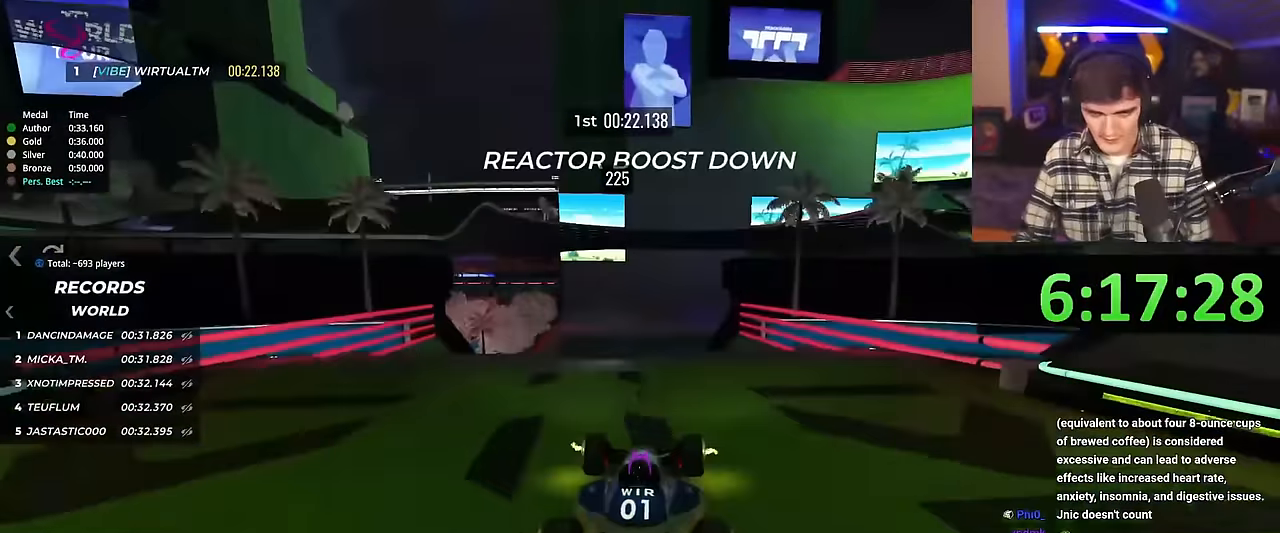
{"keys": ["left", "up"], "events": [[267, "left", "down"]]}
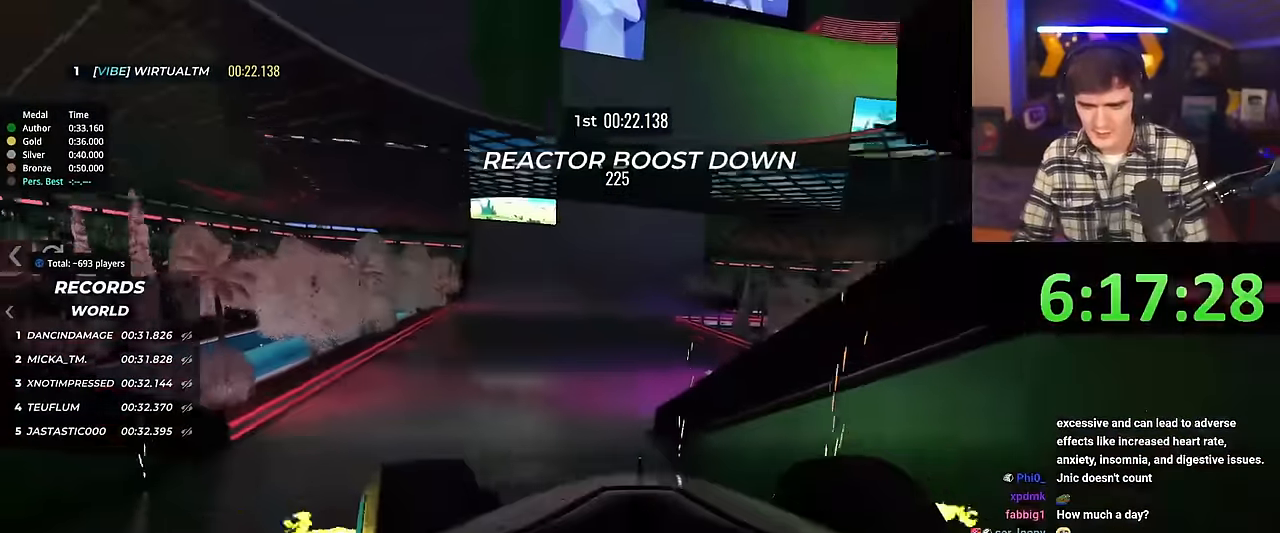
{"keys": ["right", "up"], "events": [[267, "left", "up"], [334, "right", "down"]]}
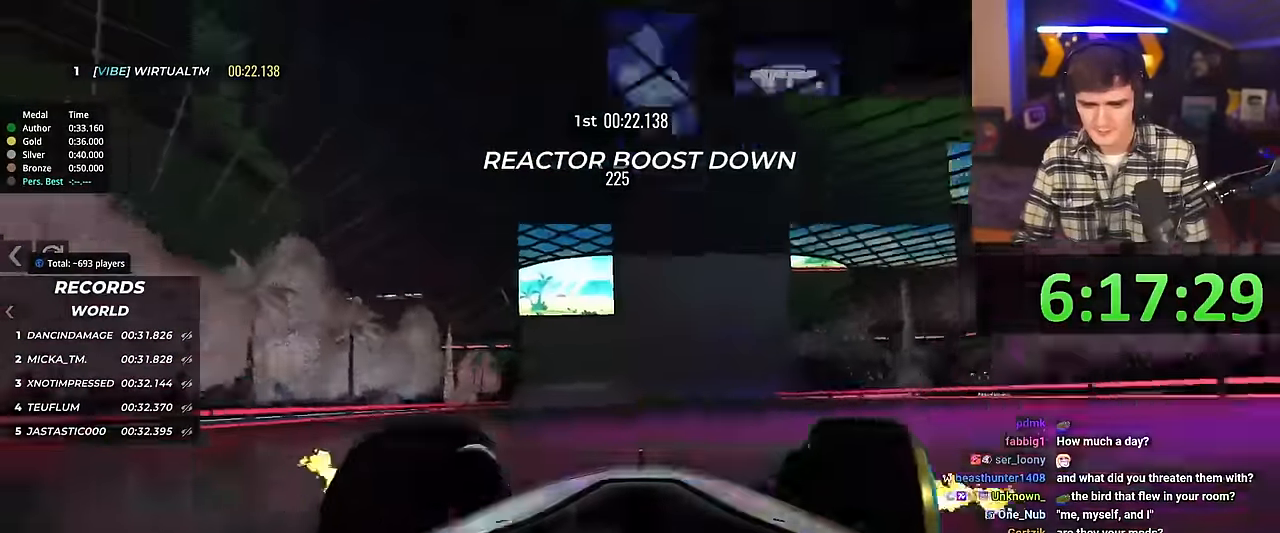
{"keys": ["up"], "events": [[217, "right", "up"]]}
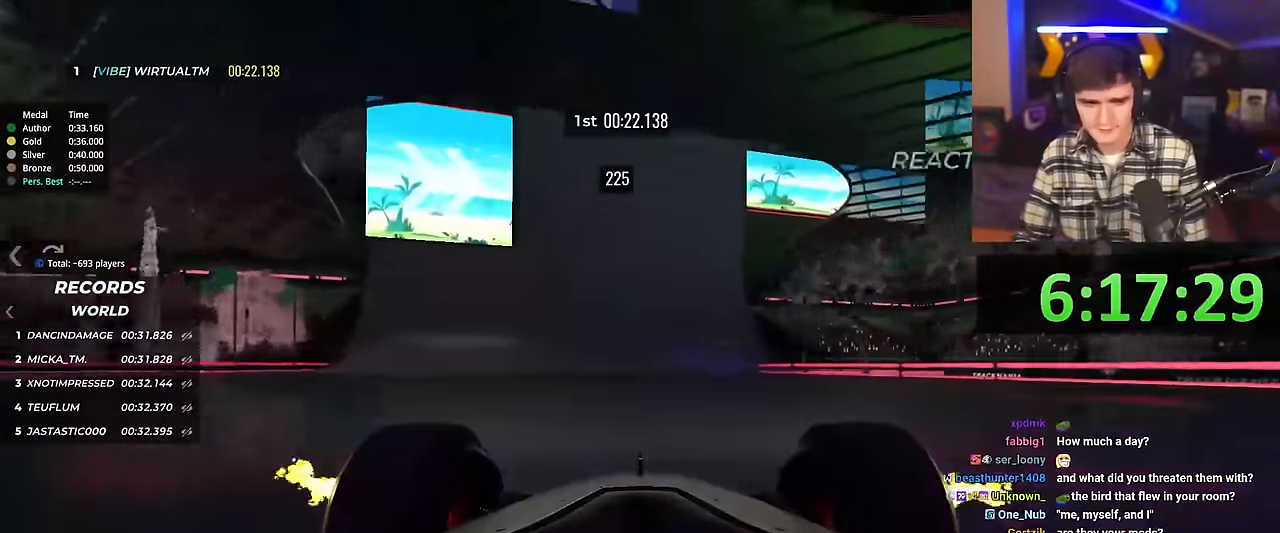
{"keys": ["up"], "events": [[84, "right", "down"], [234, "right", "up"]]}
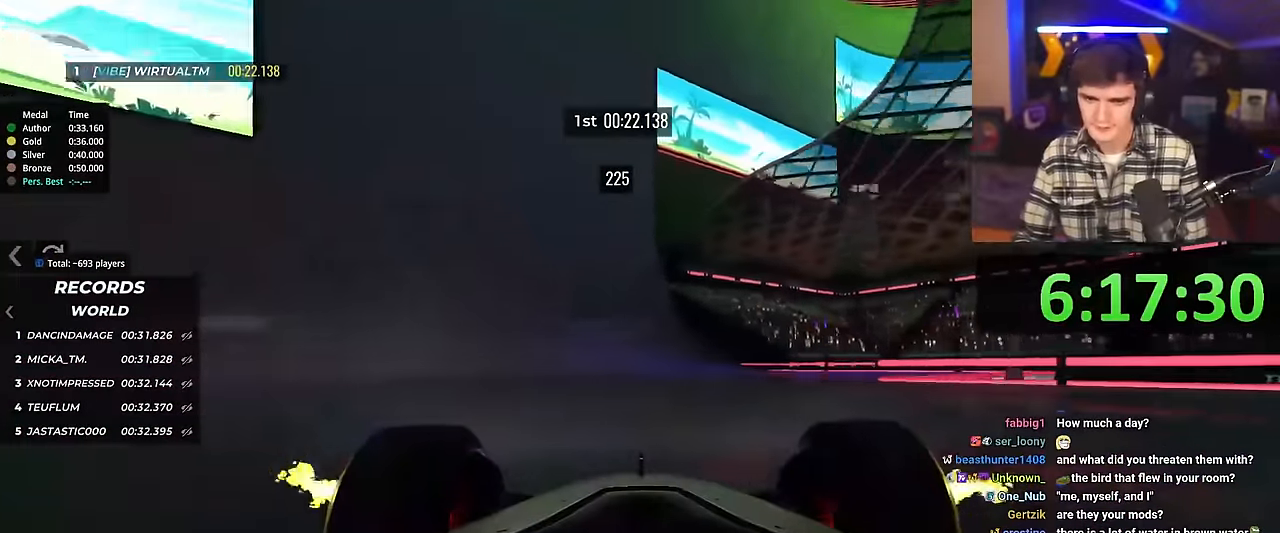
{"keys": ["up"], "events": [[50, "left", "down"], [183, "left", "up"]]}
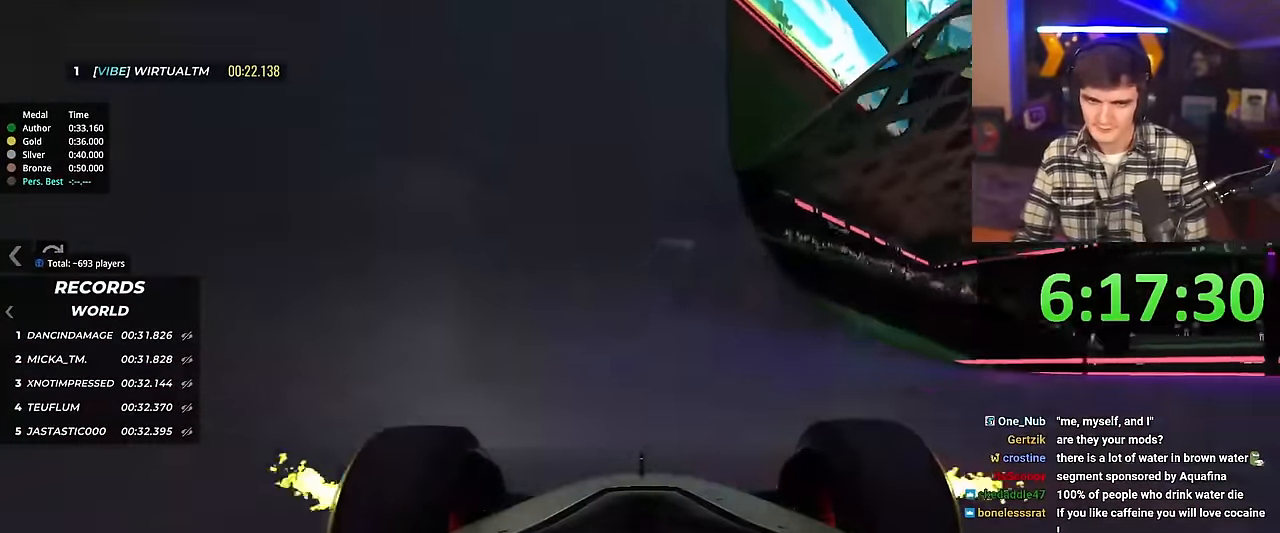
{"keys": ["up"], "events": [[17, "left", "down"], [117, "left", "up"], [351, "right", "down"], [451, "right", "up"]]}
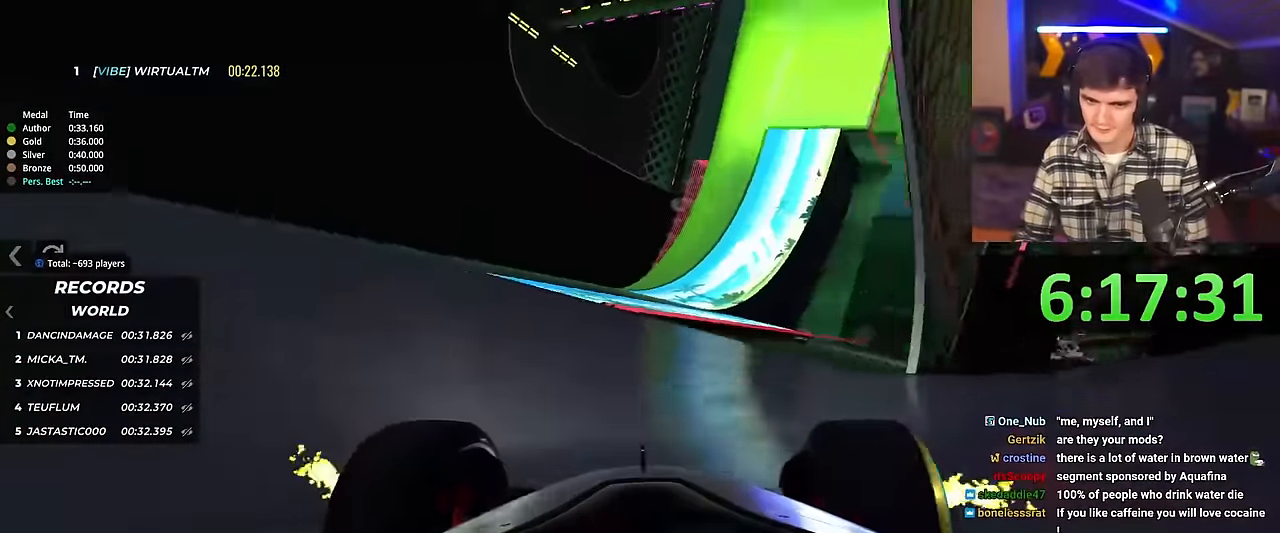
{"keys": ["left", "up"], "events": [[317, "left", "down"]]}
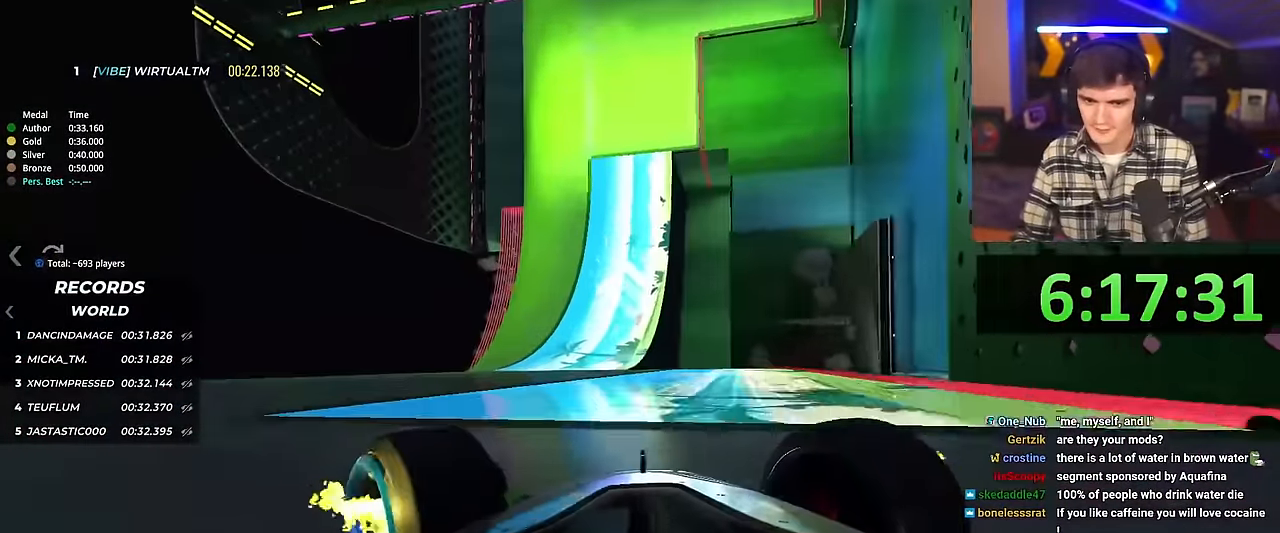
{"keys": ["left", "up"], "events": []}
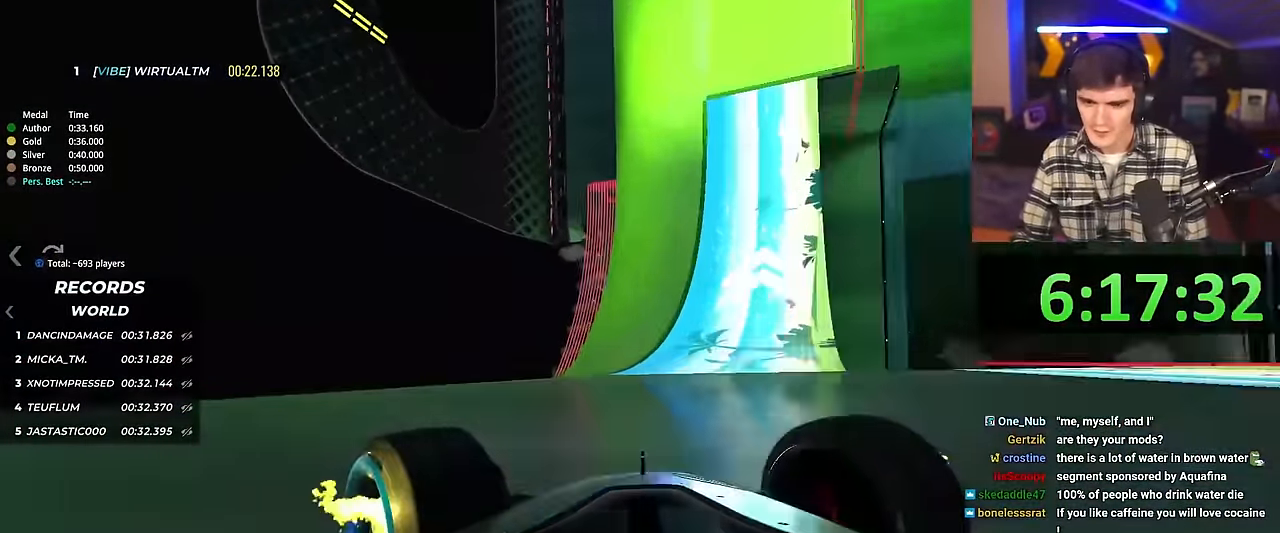
{"keys": ["up"], "events": [[17, "left", "up"], [250, "right", "down"], [450, "right", "up"]]}
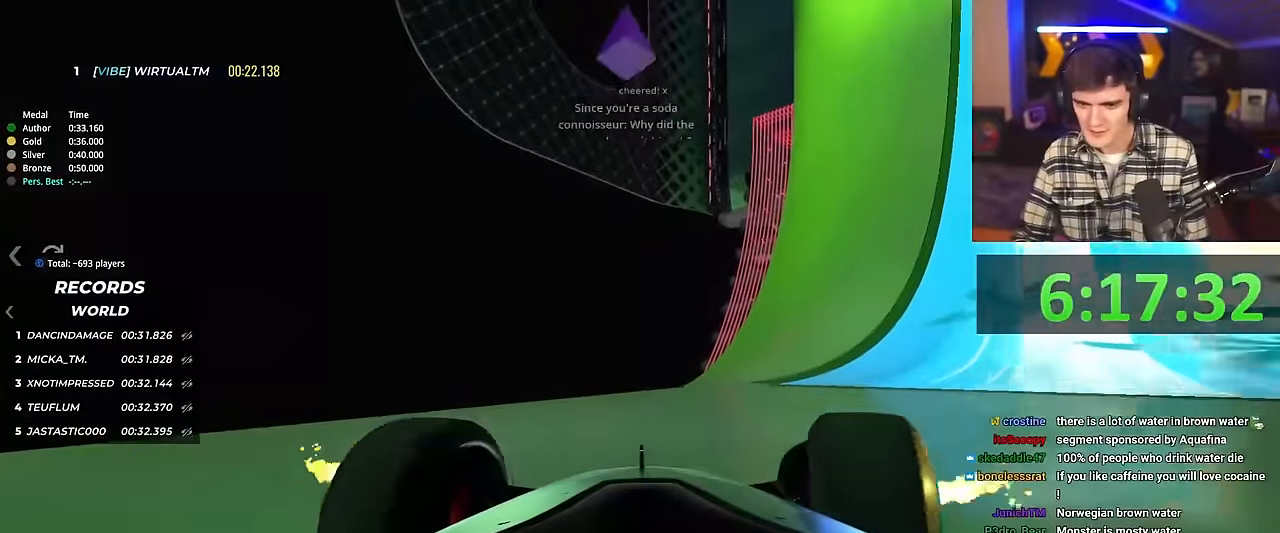
{"keys": ["up"], "events": [[134, "right", "down"], [367, "right", "up"]]}
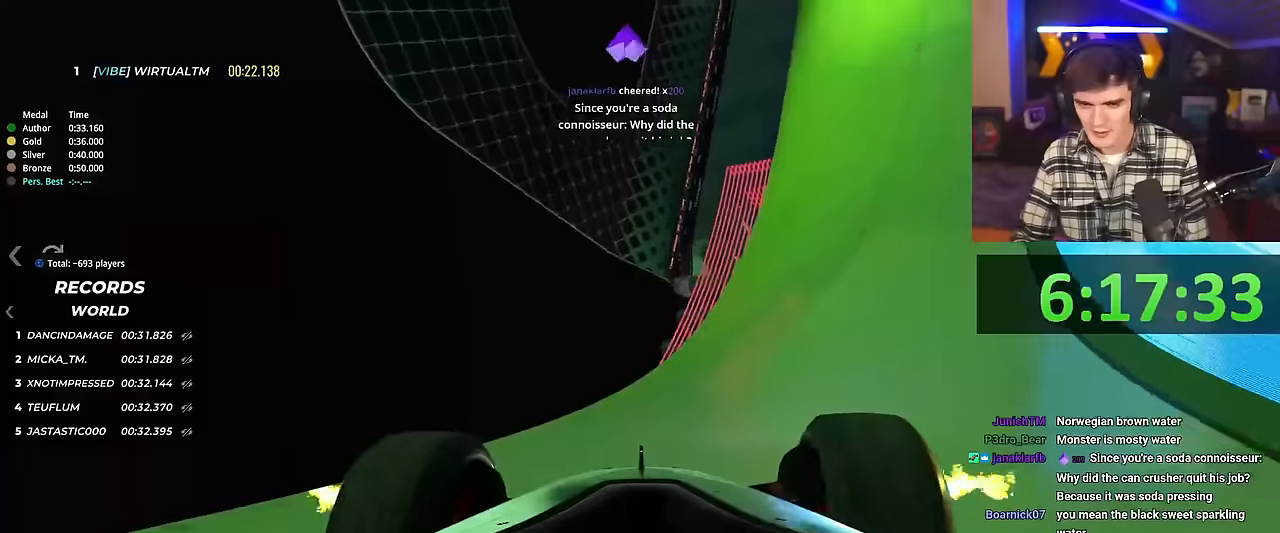
{"keys": ["up"], "events": []}
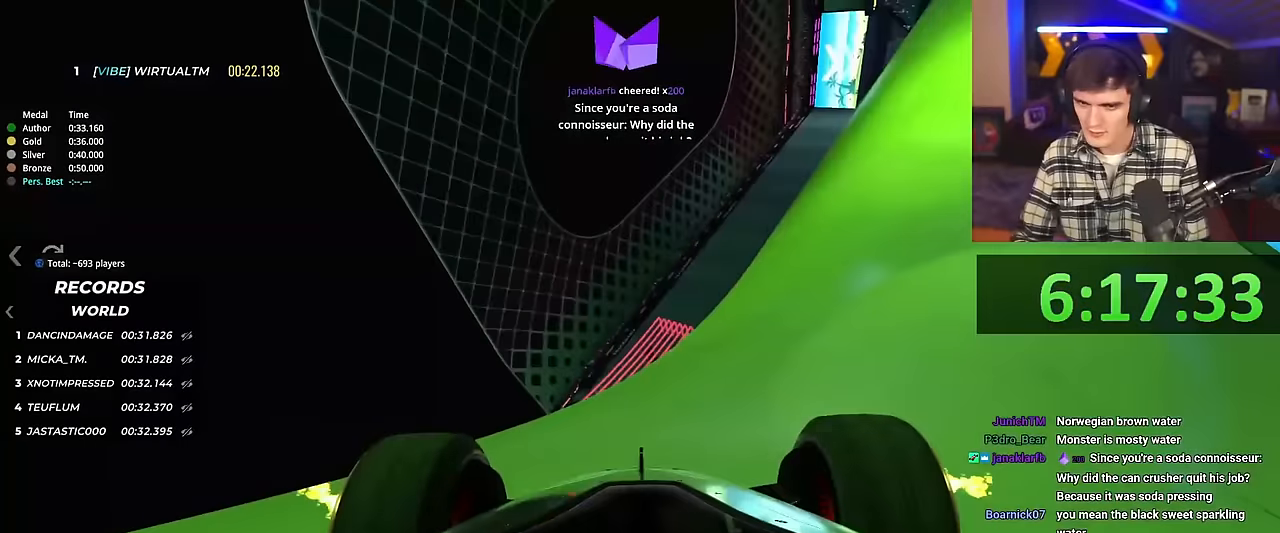
{"keys": ["up"], "events": [[67, "right", "down"], [400, "right", "up"]]}
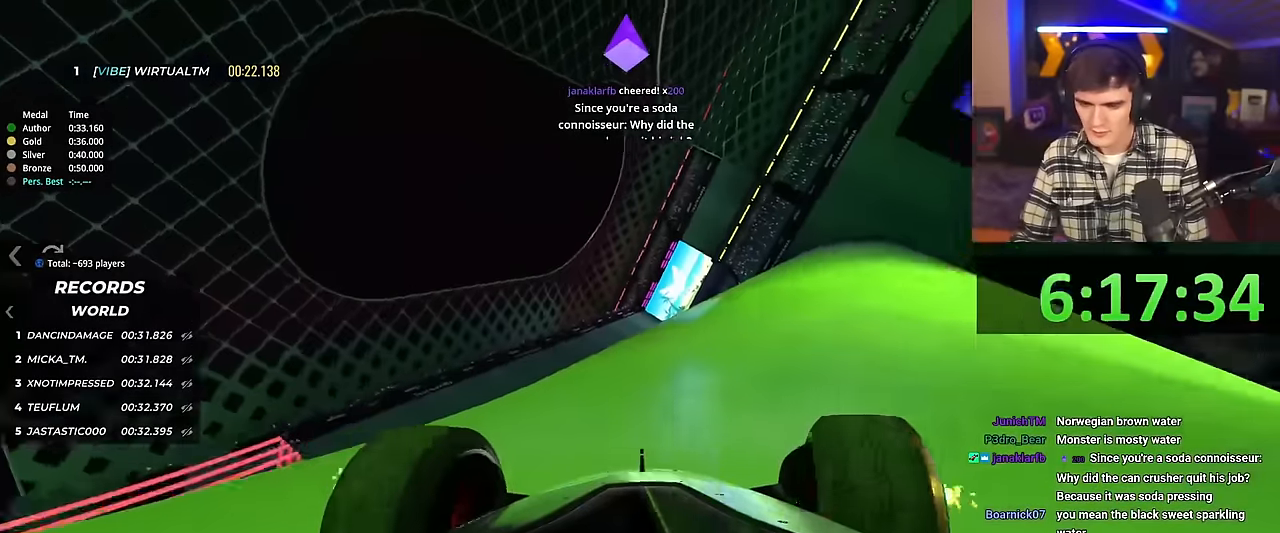
{"keys": ["left", "up"], "events": [[34, "left", "down"]]}
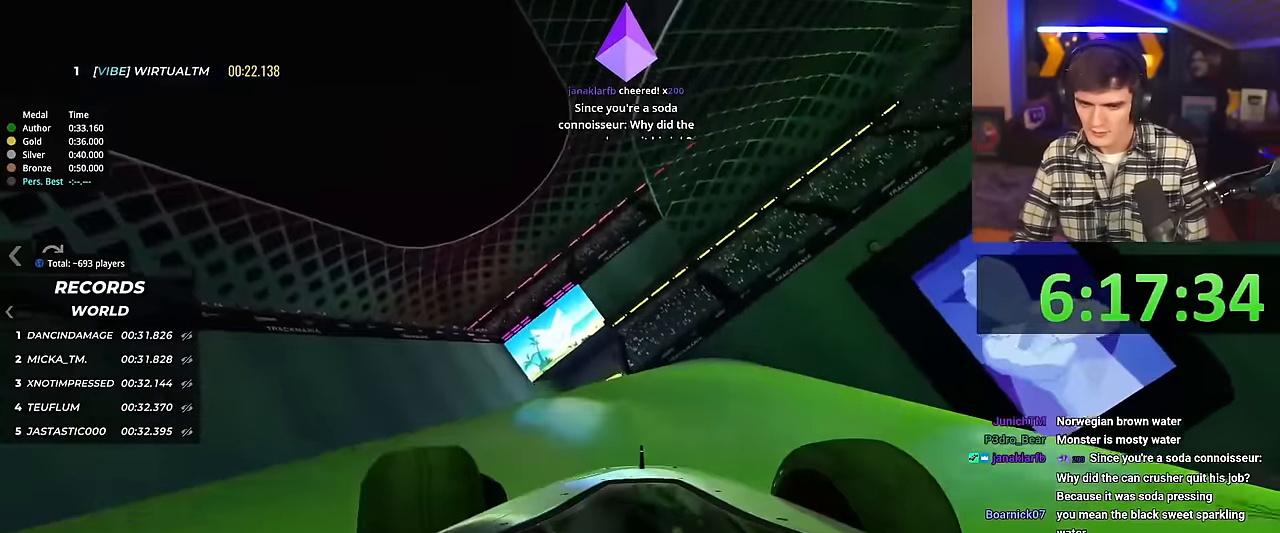
{"keys": ["left", "up"], "events": [[100, "left", "up"], [334, "left", "down"]]}
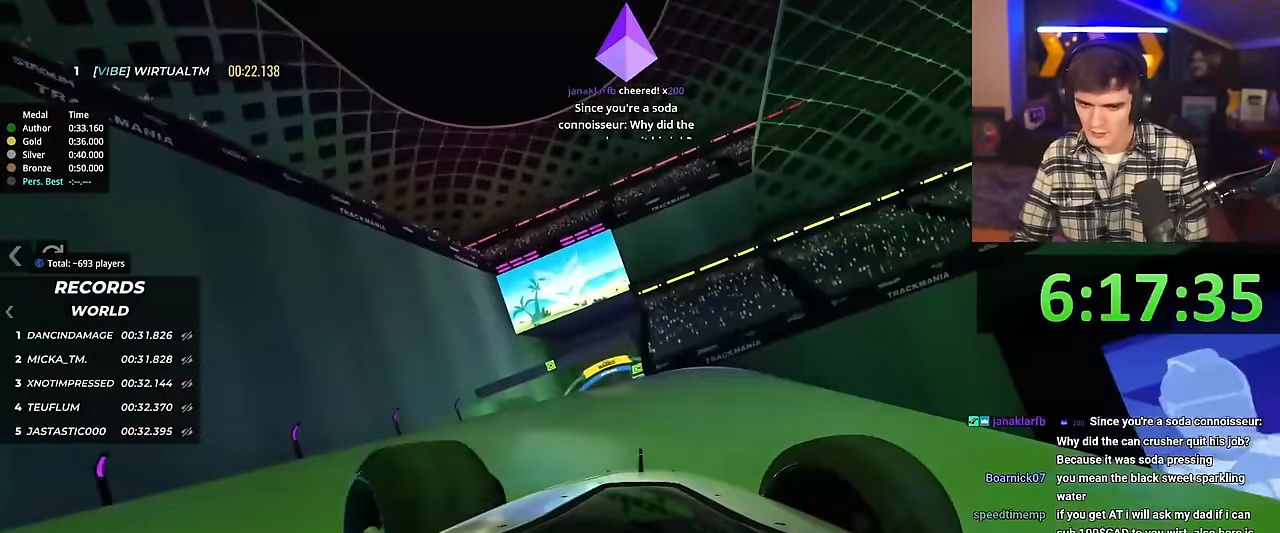
{"keys": ["up"], "events": [[117, "left", "up"], [167, "right", "down"], [501, "right", "up"]]}
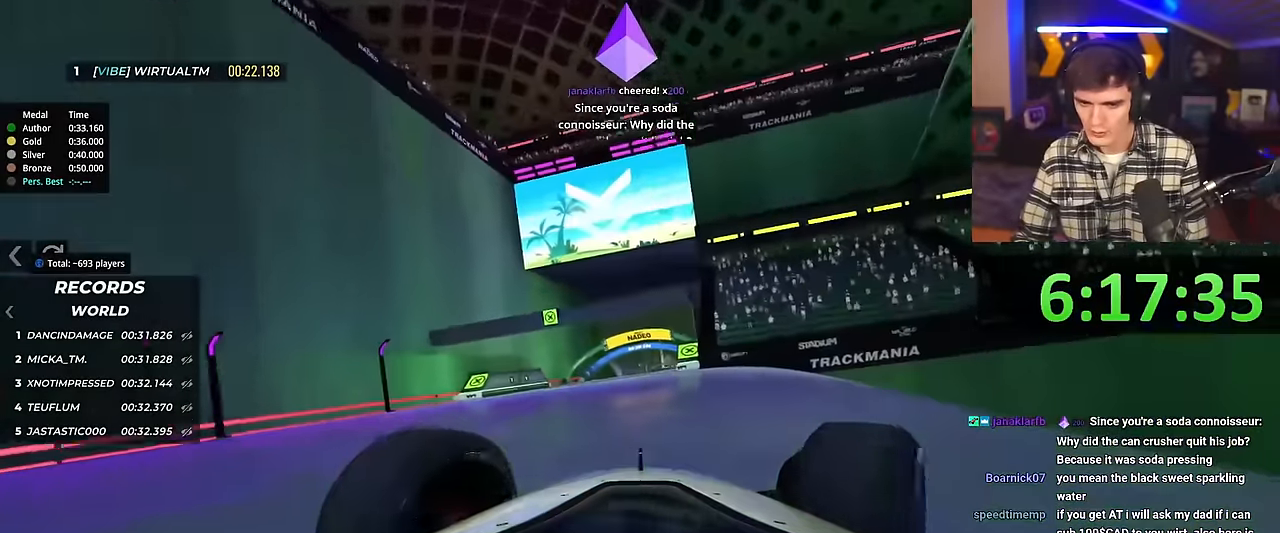
{"keys": ["right", "up"], "events": [[133, "left", "down"], [317, "left", "up"], [417, "right", "down"]]}
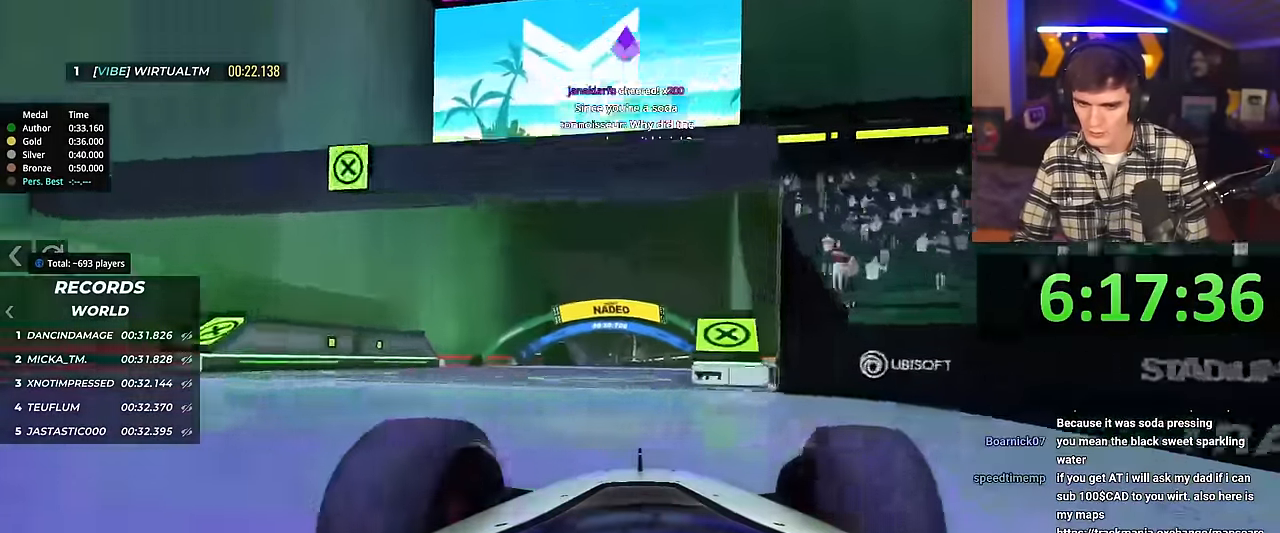
{"keys": ["left", "up"], "events": [[151, "right", "up"], [434, "left", "down"]]}
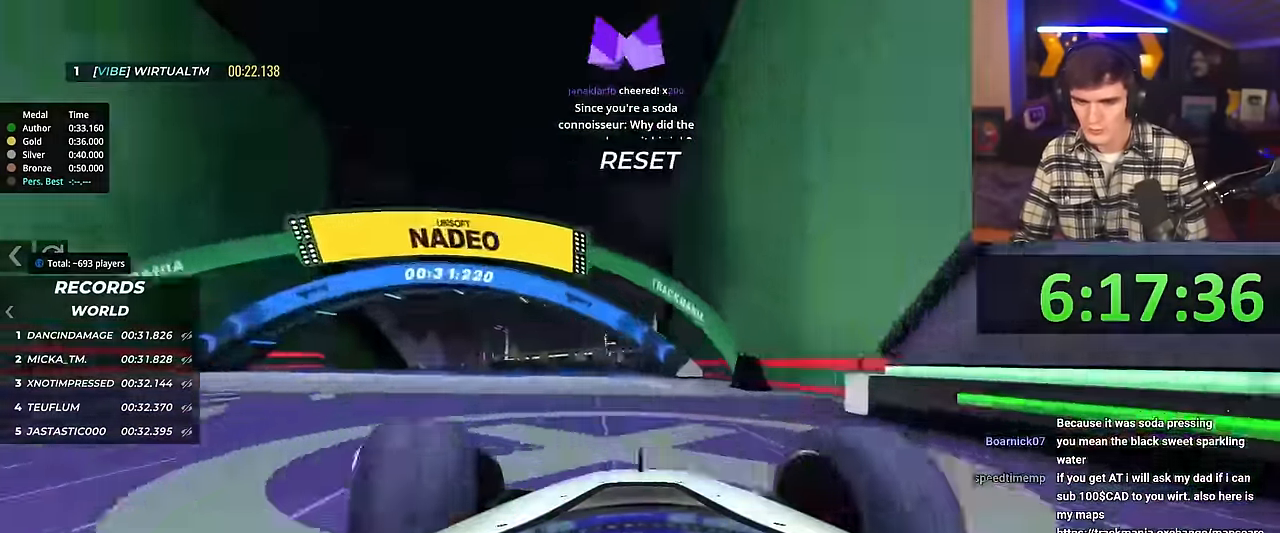
{"keys": ["up"], "events": [[17, "left", "up"], [400, "left", "down"], [450, "left", "up"]]}
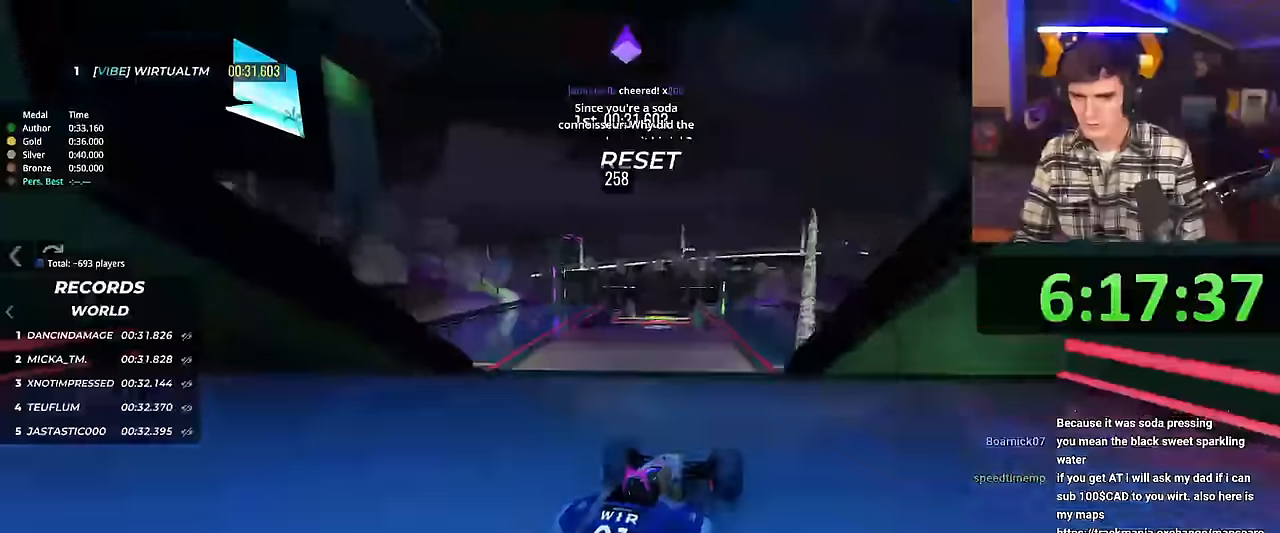
{"keys": ["right", "up"], "events": [[151, "brake", "down"], [267, "brake", "up"], [267, "right", "down"]]}
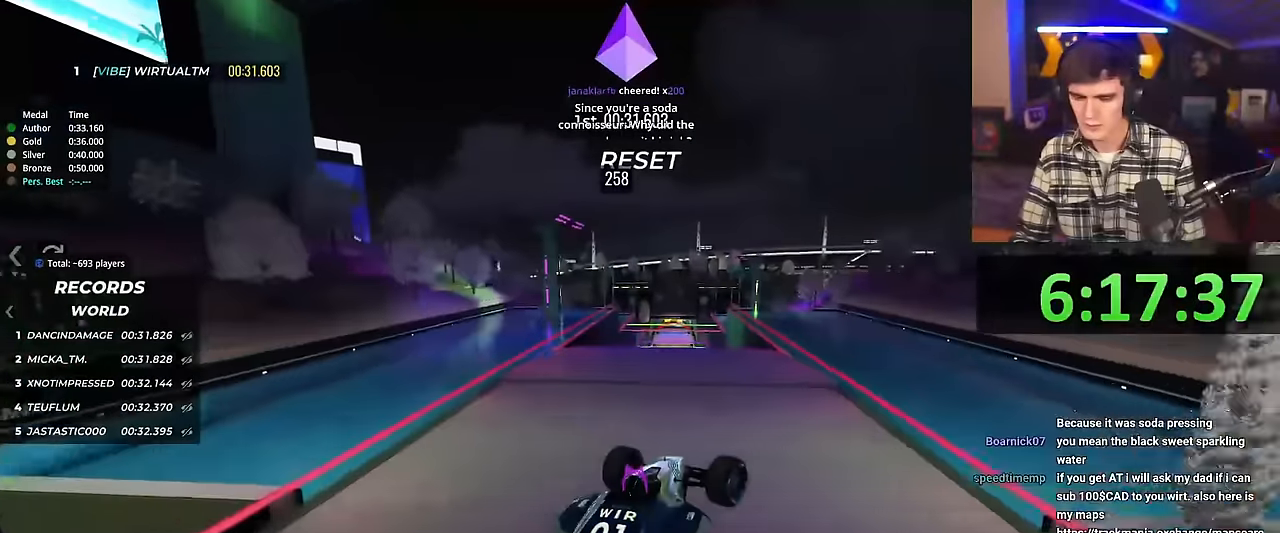
{"keys": ["up"], "events": [[200, "right", "up"]]}
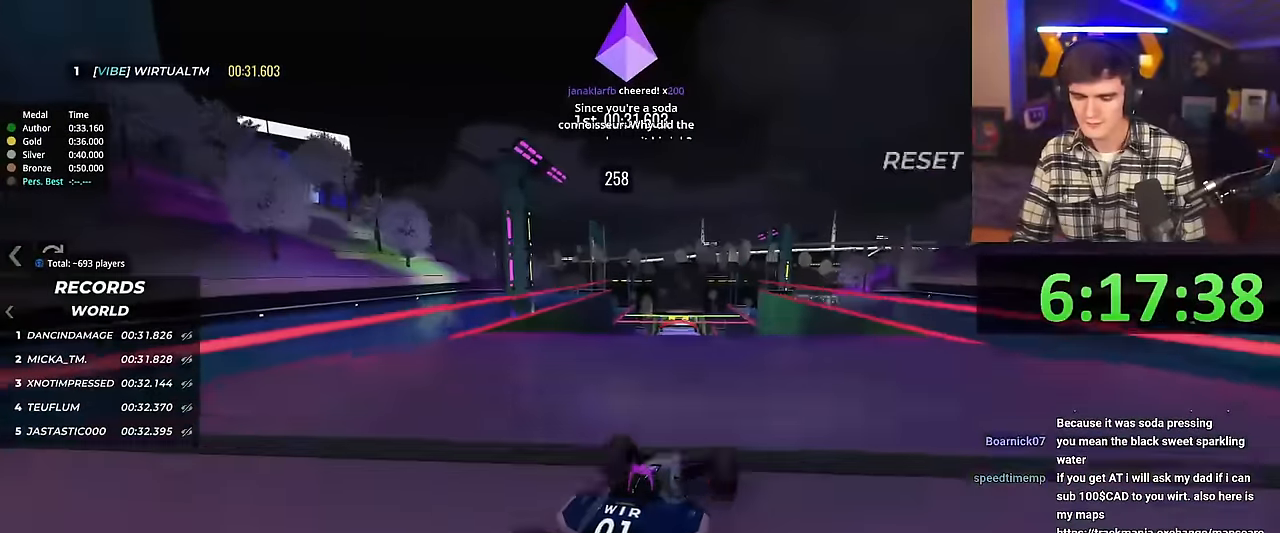
{"keys": ["up"], "events": [[117, "left", "down"], [167, "left", "up"]]}
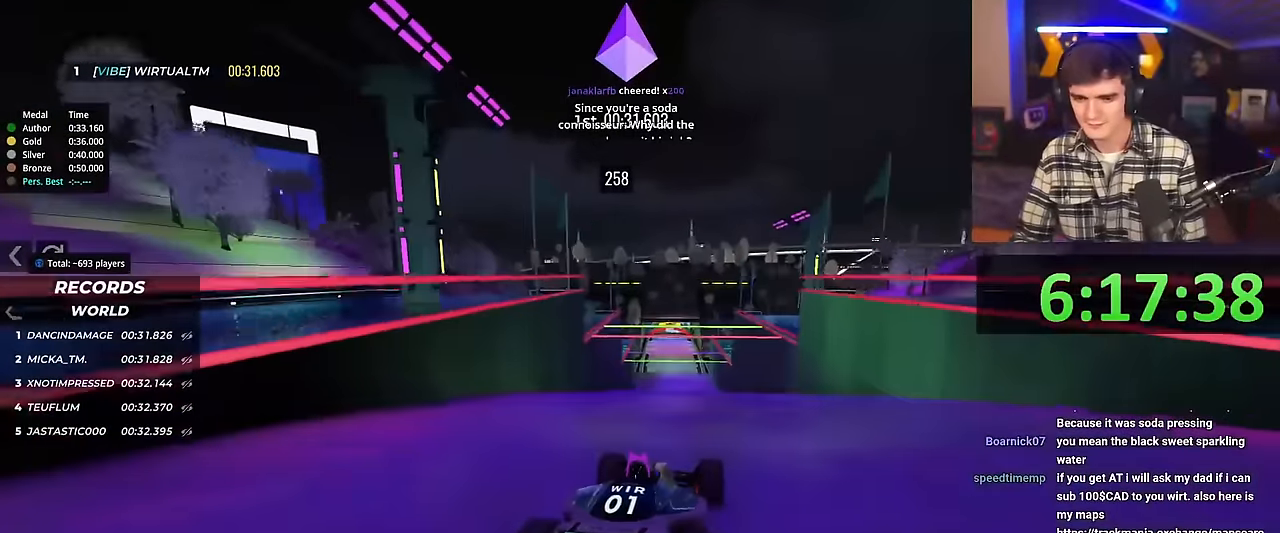
{"keys": ["up"], "events": []}
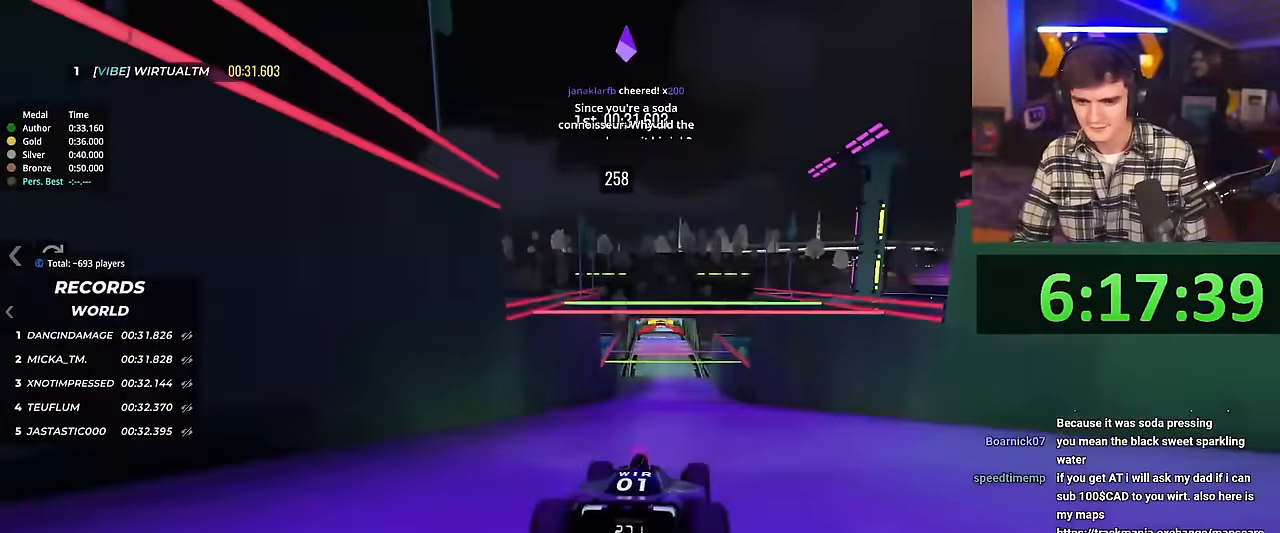
{"keys": ["right", "up"], "events": [[484, "right", "down"]]}
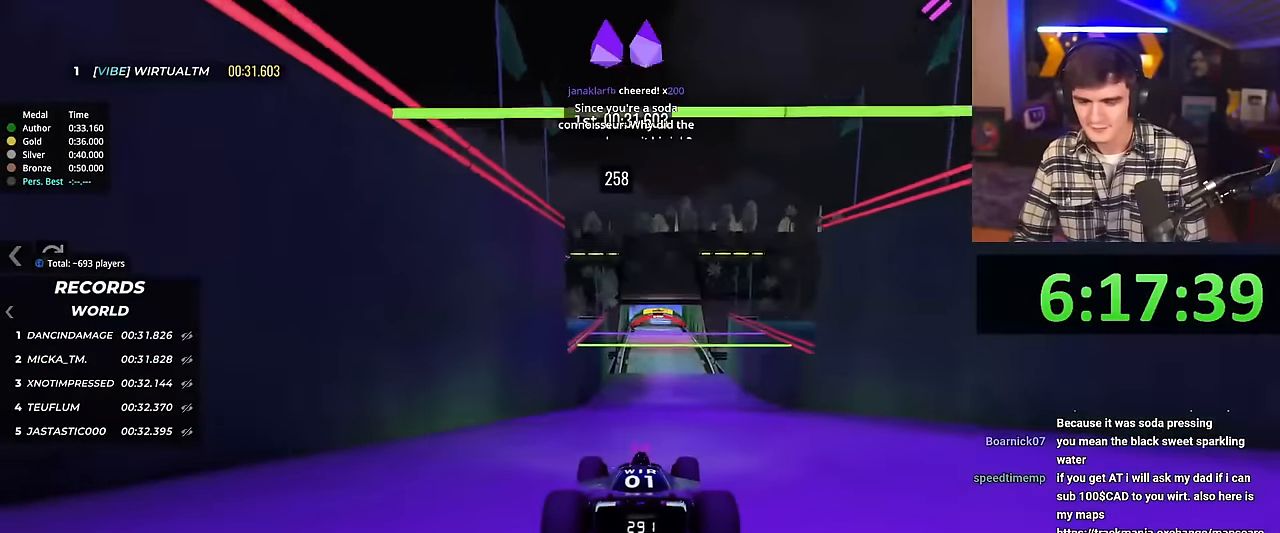
{"keys": ["up"], "events": [[17, "right", "up"]]}
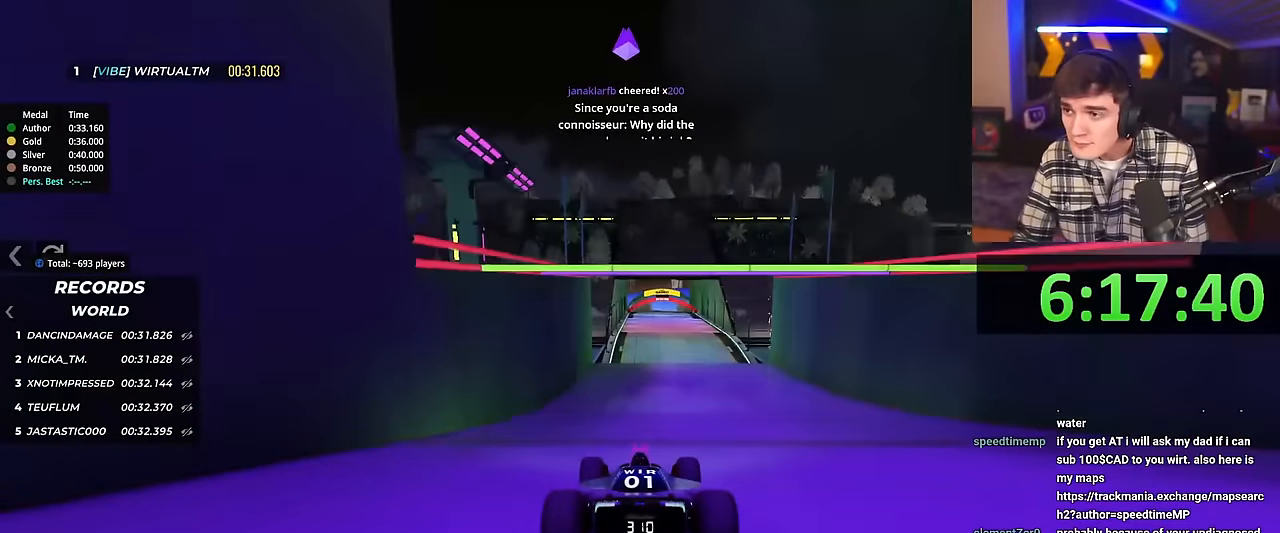
{"keys": ["up"], "events": []}
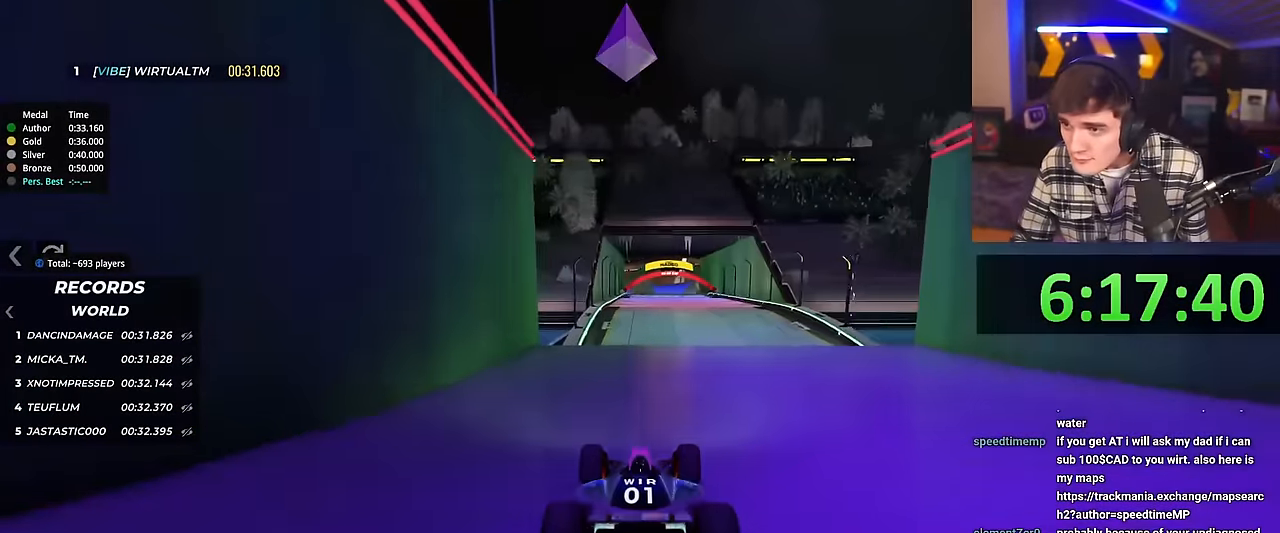
{"keys": ["up"], "events": []}
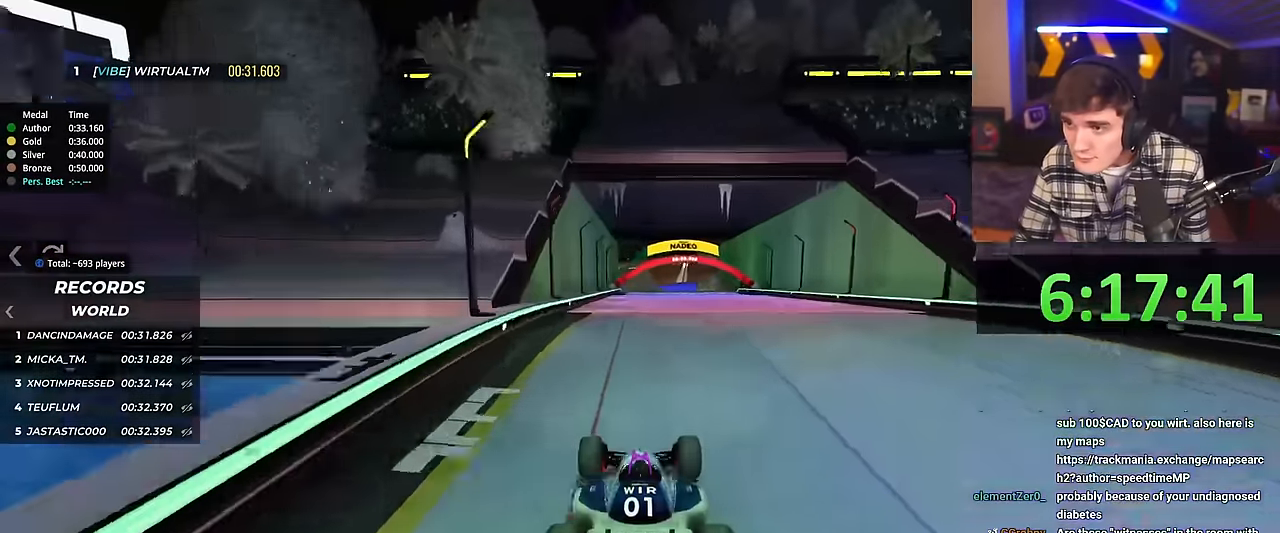
{"keys": ["up"], "events": []}
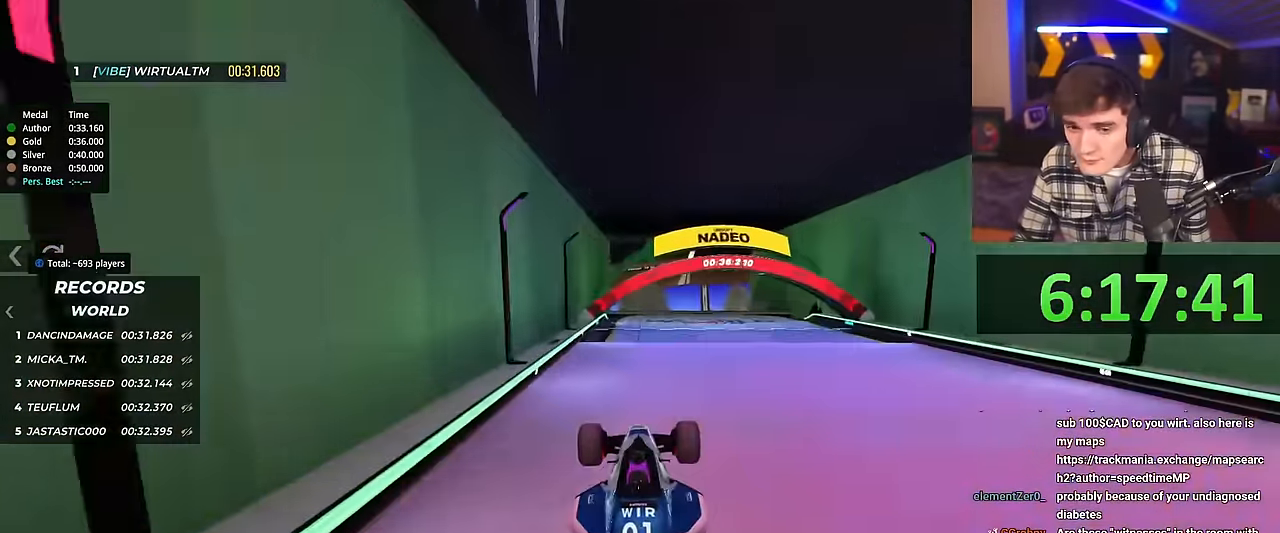
{"keys": ["up"], "events": []}
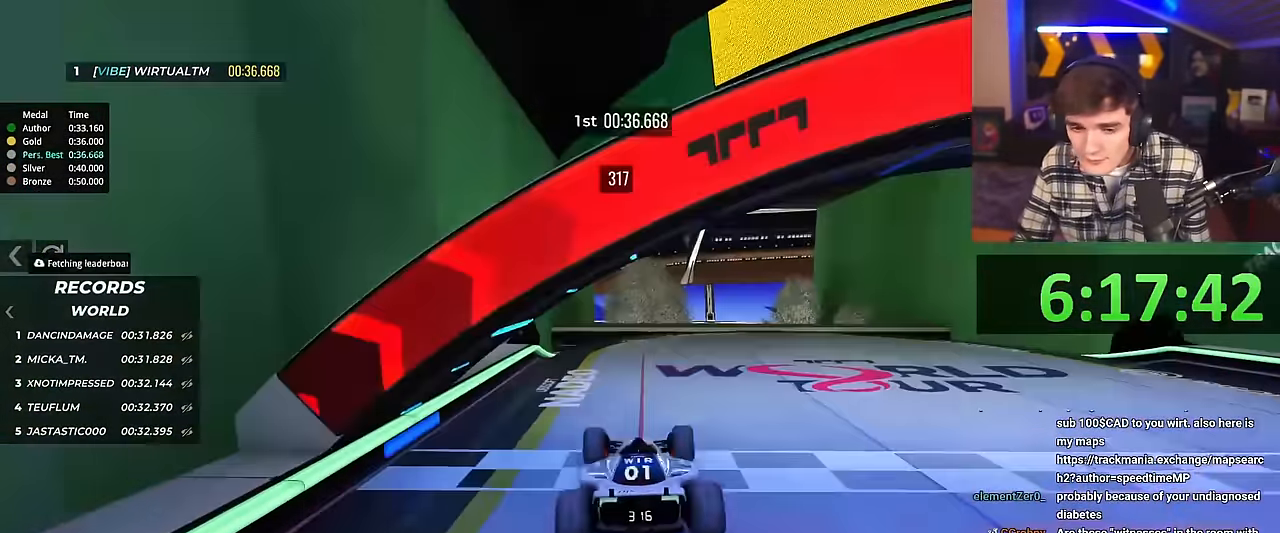
{"keys": [], "events": [[367, "up", "up"]]}